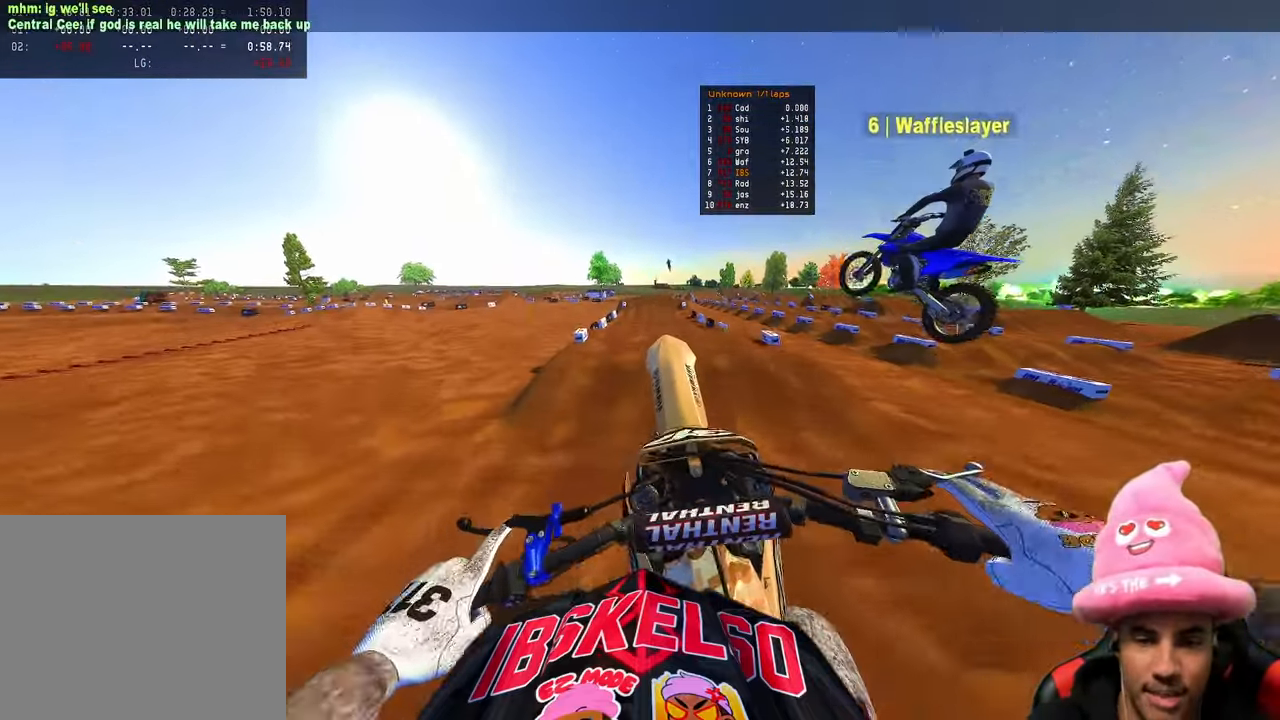
Gameplay with a controller (PlayStation layout); each line is a JSON object with the inputs held at the frame after it. "events" lists button and stick changes between this image and that frame as [ms after this image, input, new state], when the widget could be followed in between.
{"buttons": [], "left_stick": "center", "right_stick": "center", "events": [[117, "R3", "up"], [300, "right_stick", "center"]]}
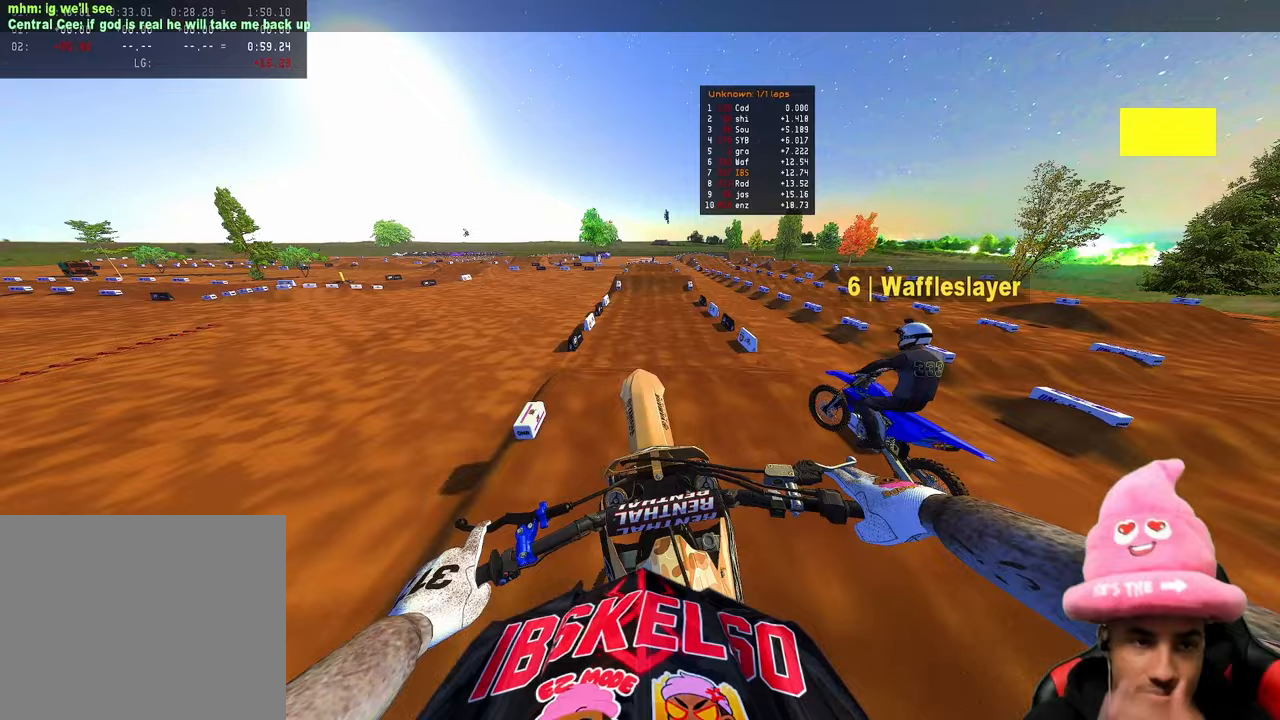
{"buttons": ["R2"], "left_stick": "center", "right_stick": "up-left", "events": [[100, "right_stick", "up-left"], [350, "R2", "down"]]}
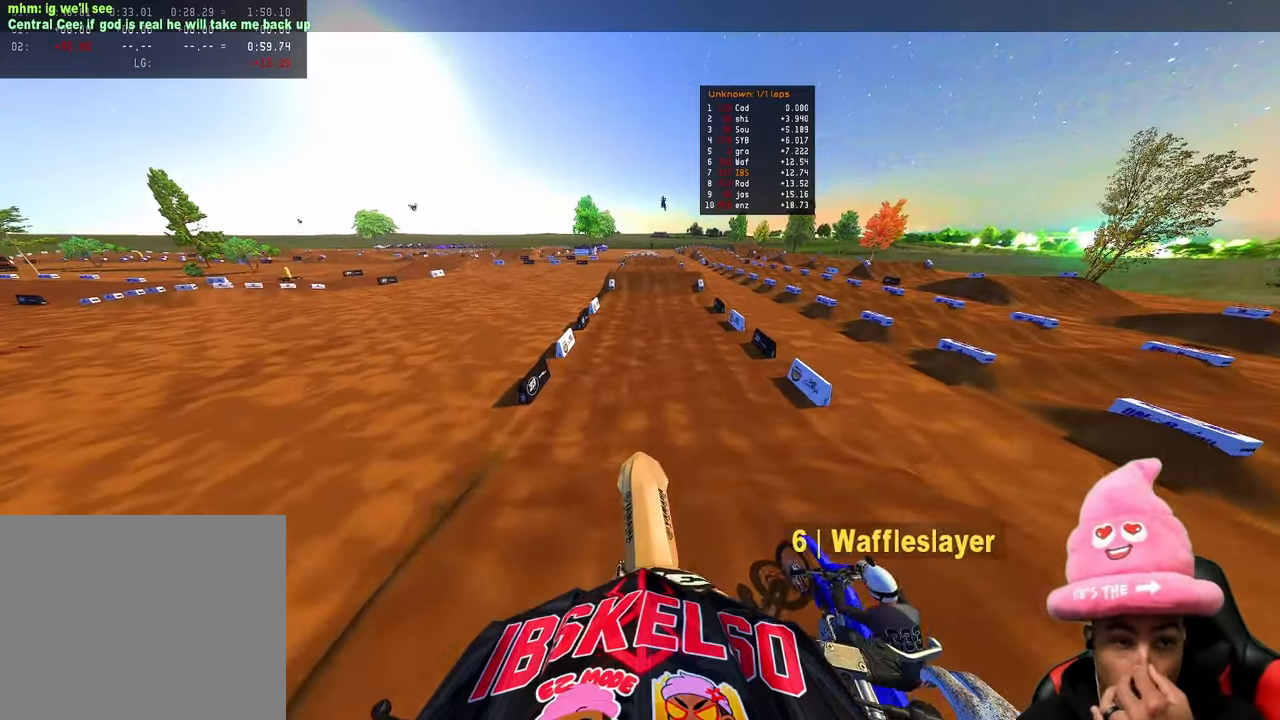
{"buttons": ["R2"], "left_stick": "center", "right_stick": "up-left", "events": []}
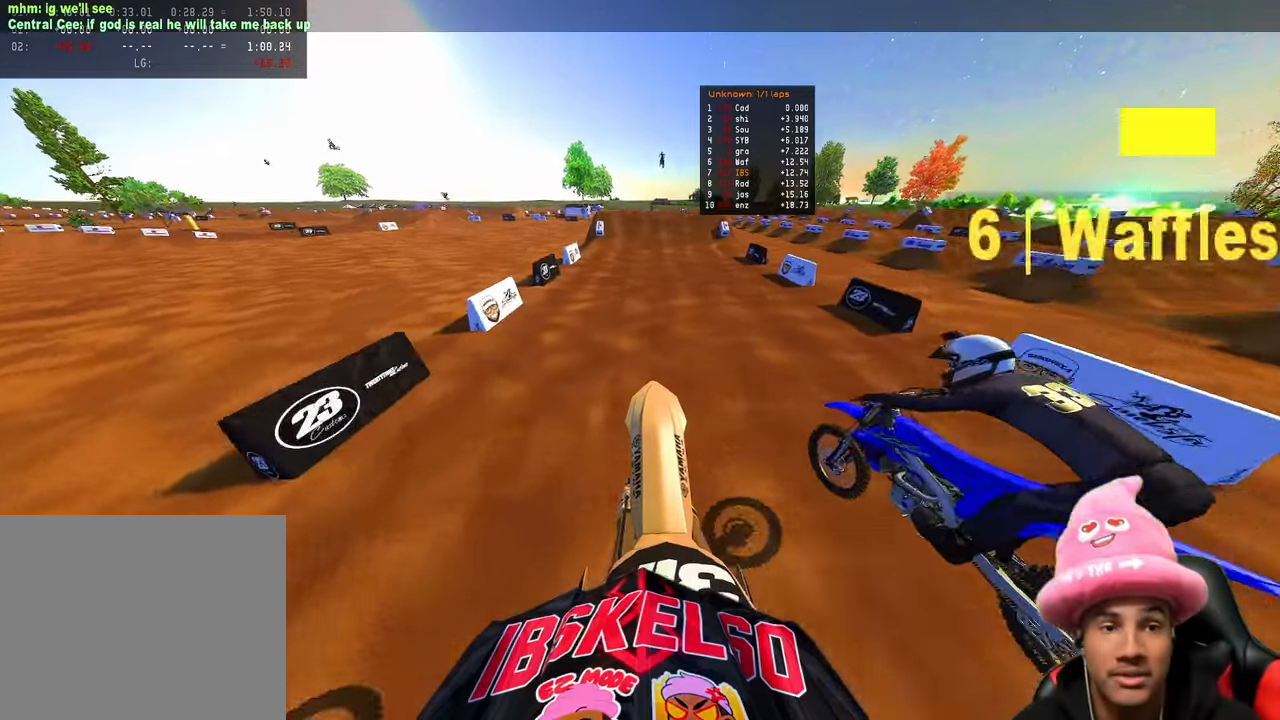
{"buttons": ["R2"], "left_stick": "center", "right_stick": "up-left", "events": []}
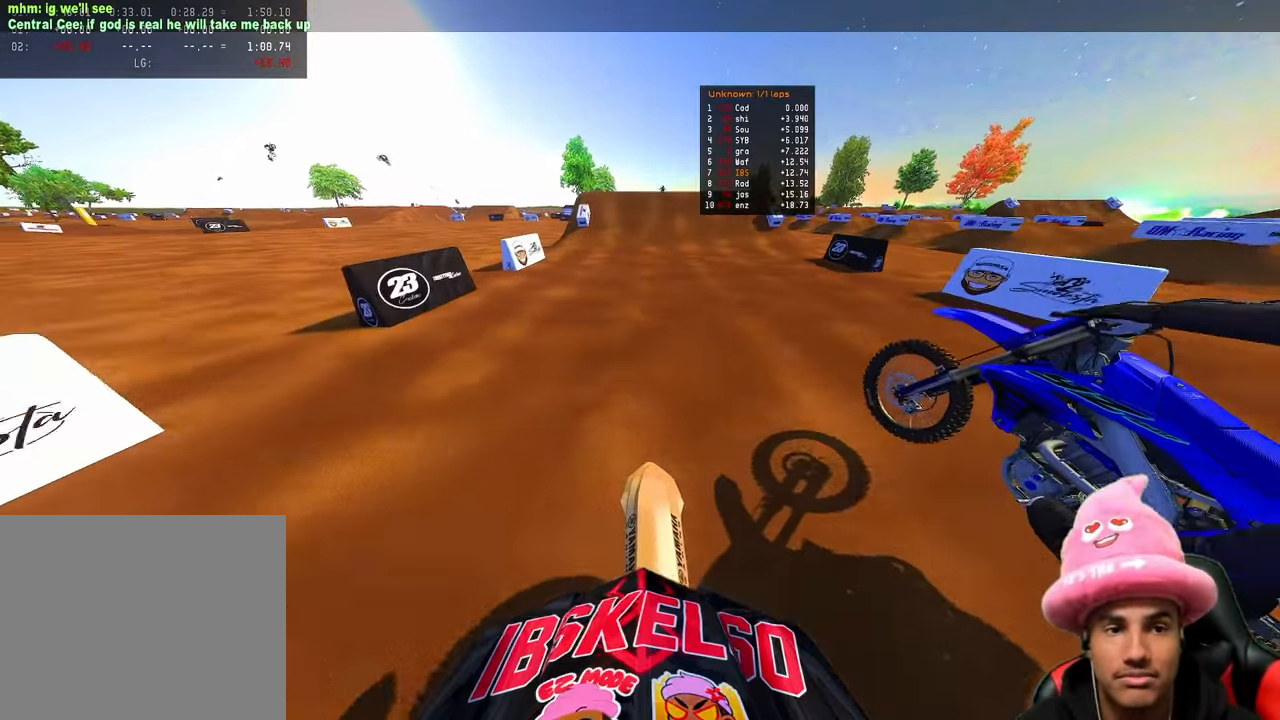
{"buttons": ["R2"], "left_stick": "center", "right_stick": "up-left", "events": [[433, "R2", "up"], [483, "R2", "down"]]}
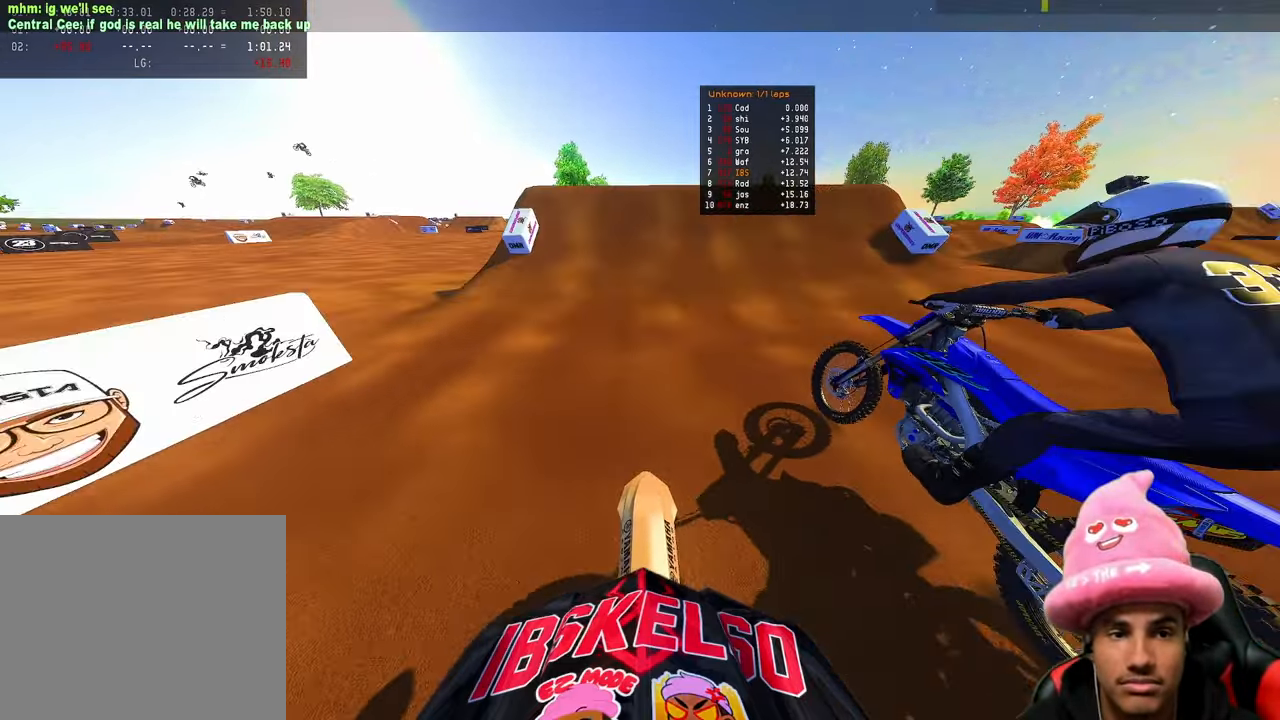
{"buttons": [], "left_stick": "up", "right_stick": "up", "events": [[350, "R3", "down"], [433, "R2", "up"], [433, "R3", "up"], [433, "right_stick", "up"], [483, "left_stick", "up"]]}
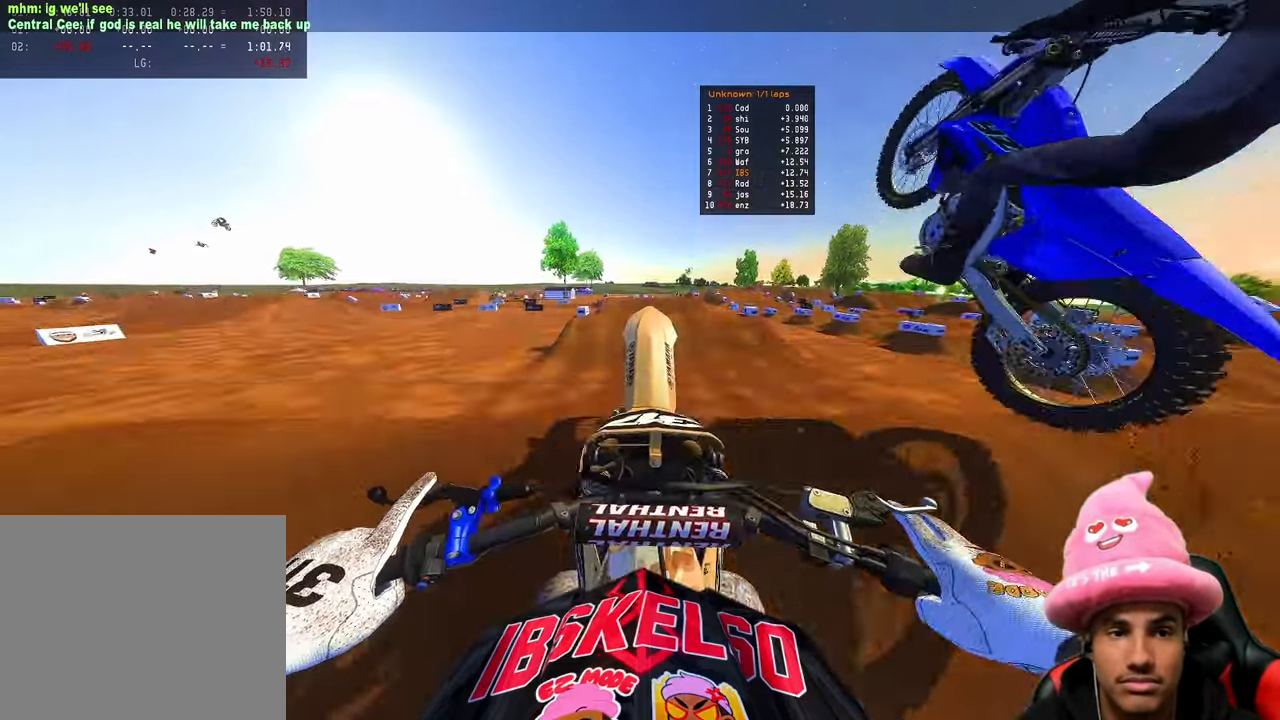
{"buttons": [], "left_stick": "center", "right_stick": "up-left", "events": [[250, "R3", "down"], [250, "right_stick", "up-left"], [383, "R3", "up"], [467, "left_stick", "center"]]}
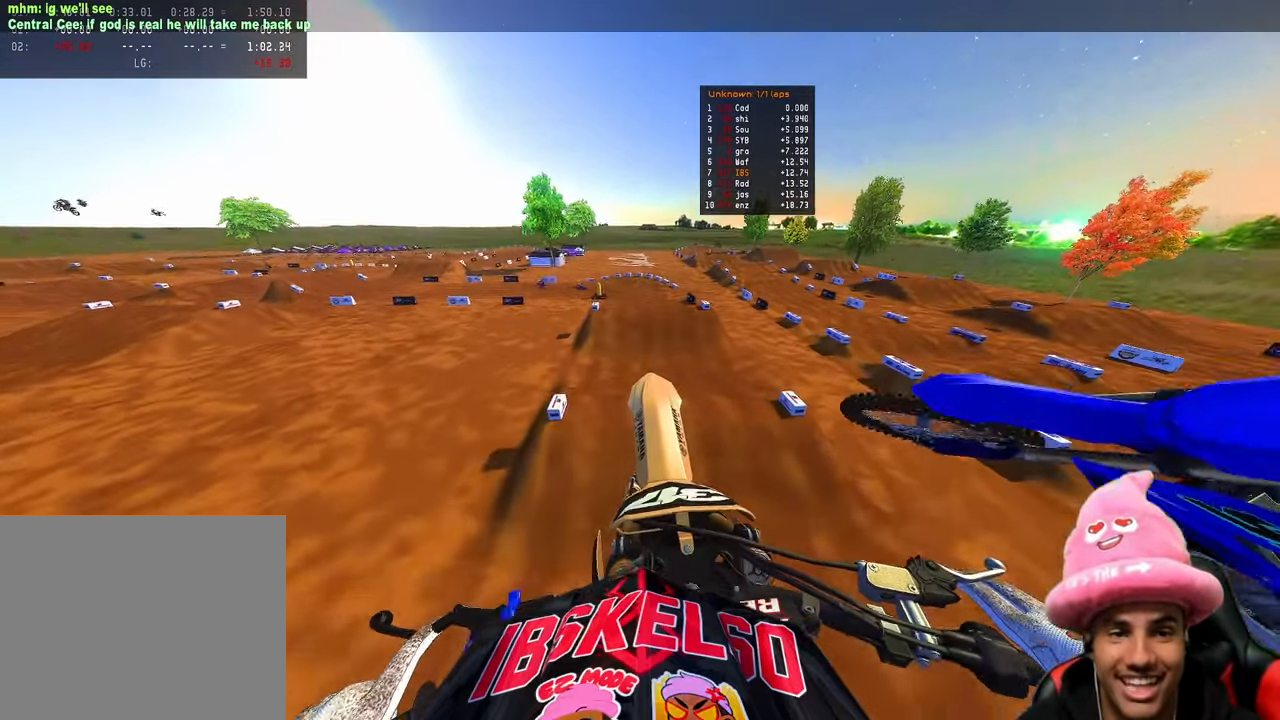
{"buttons": ["R2"], "left_stick": "left", "right_stick": "up", "events": [[317, "right_stick", "up"], [333, "left_stick", "left"], [350, "R2", "down"]]}
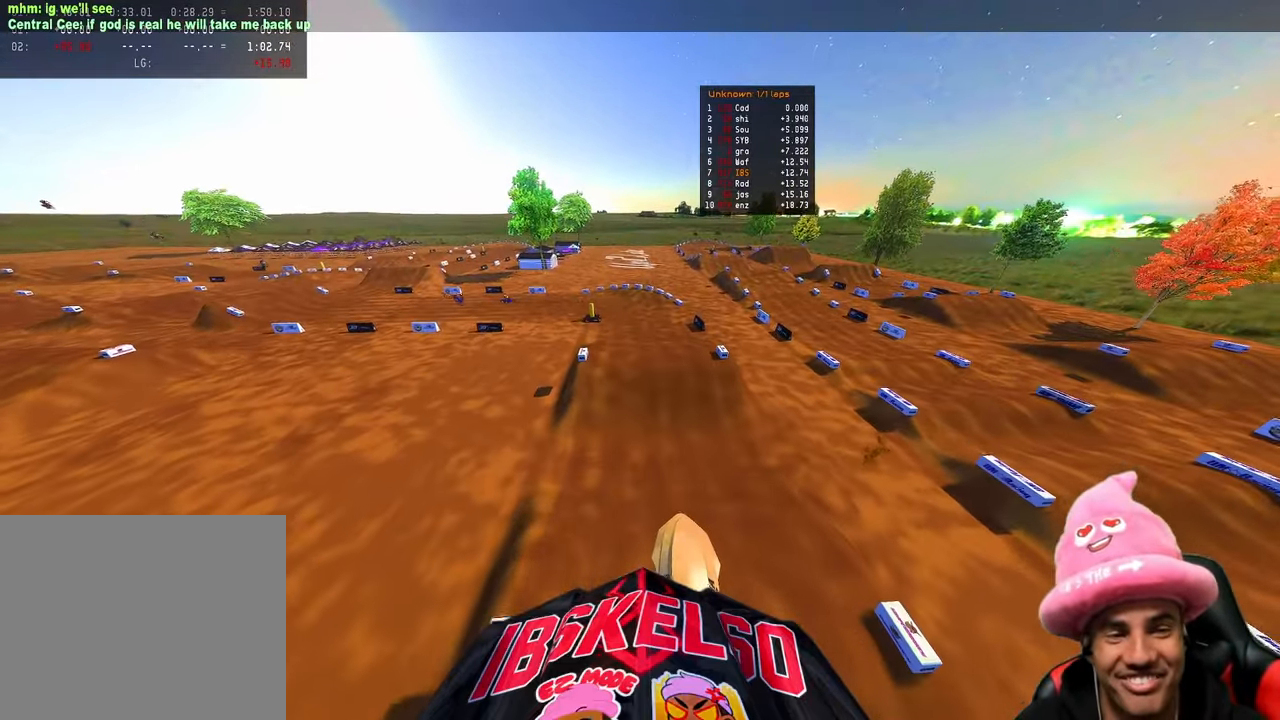
{"buttons": ["R2"], "left_stick": "center", "right_stick": "up", "events": [[317, "left_stick", "center"]]}
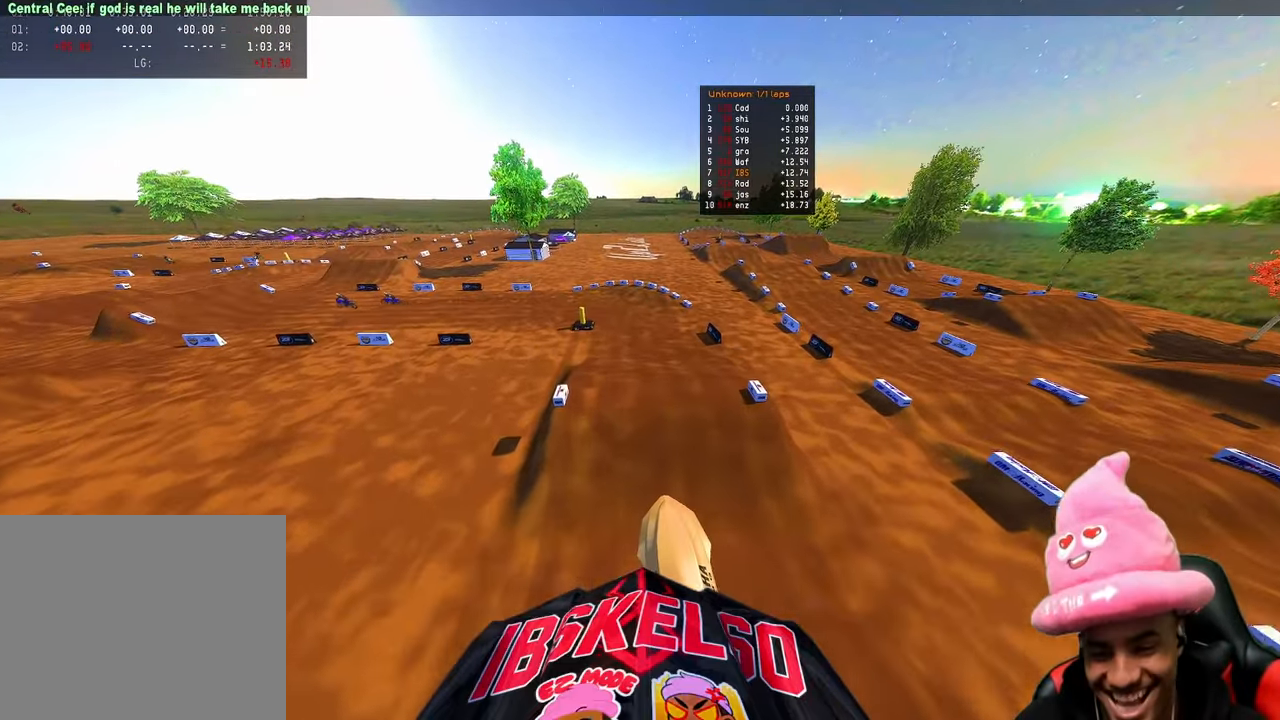
{"buttons": ["R2"], "left_stick": "center", "right_stick": "up", "events": []}
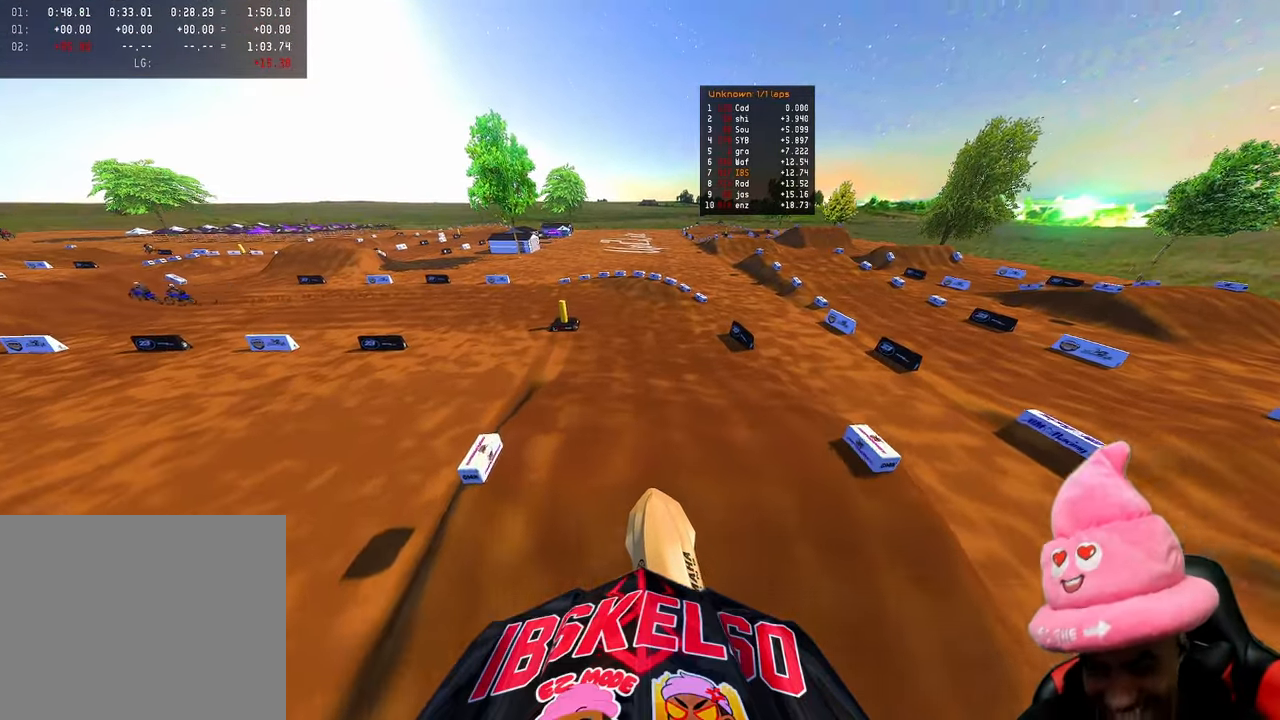
{"buttons": ["R2"], "left_stick": "up-left", "right_stick": "up-right", "events": [[117, "right_stick", "up-left"], [233, "right_stick", "center"], [283, "R2", "up"], [350, "right_stick", "down-right"], [383, "left_stick", "up-left"], [450, "right_stick", "center"], [483, "R2", "down"], [500, "right_stick", "up-right"]]}
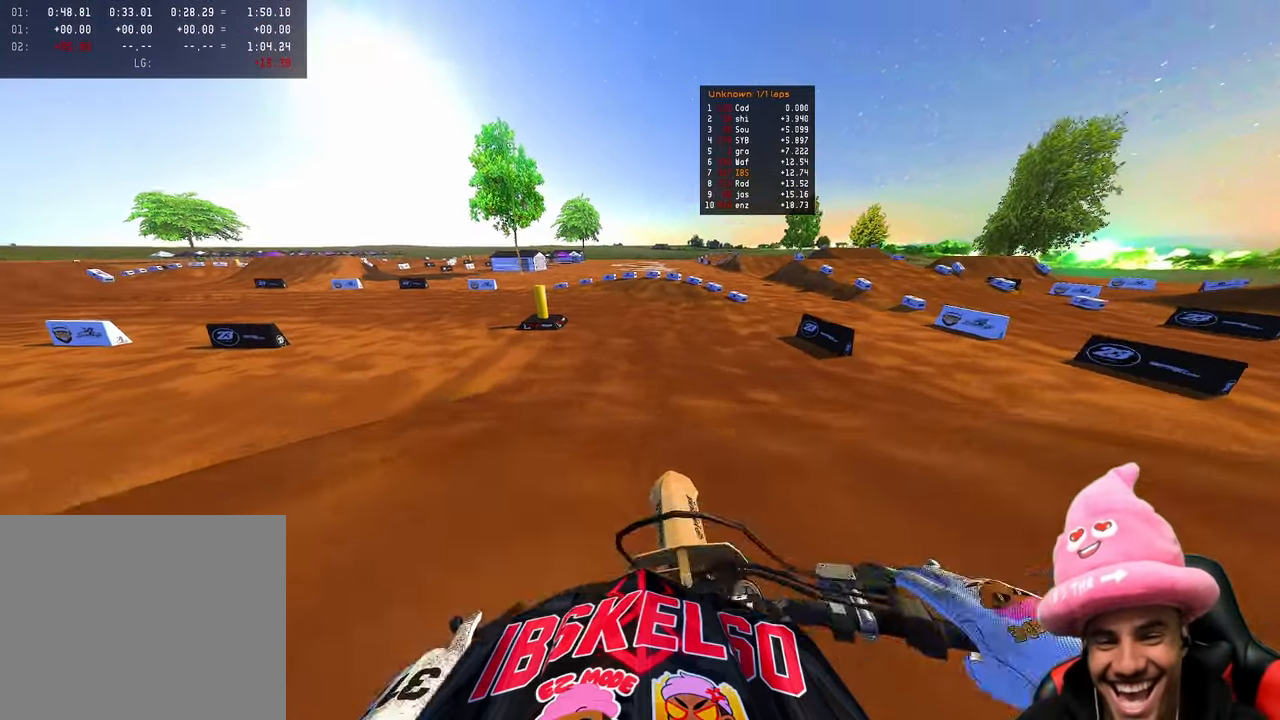
{"buttons": ["R2"], "left_stick": "up-left", "right_stick": "up-right", "events": [[250, "left_stick", "up"], [400, "left_stick", "up-left"]]}
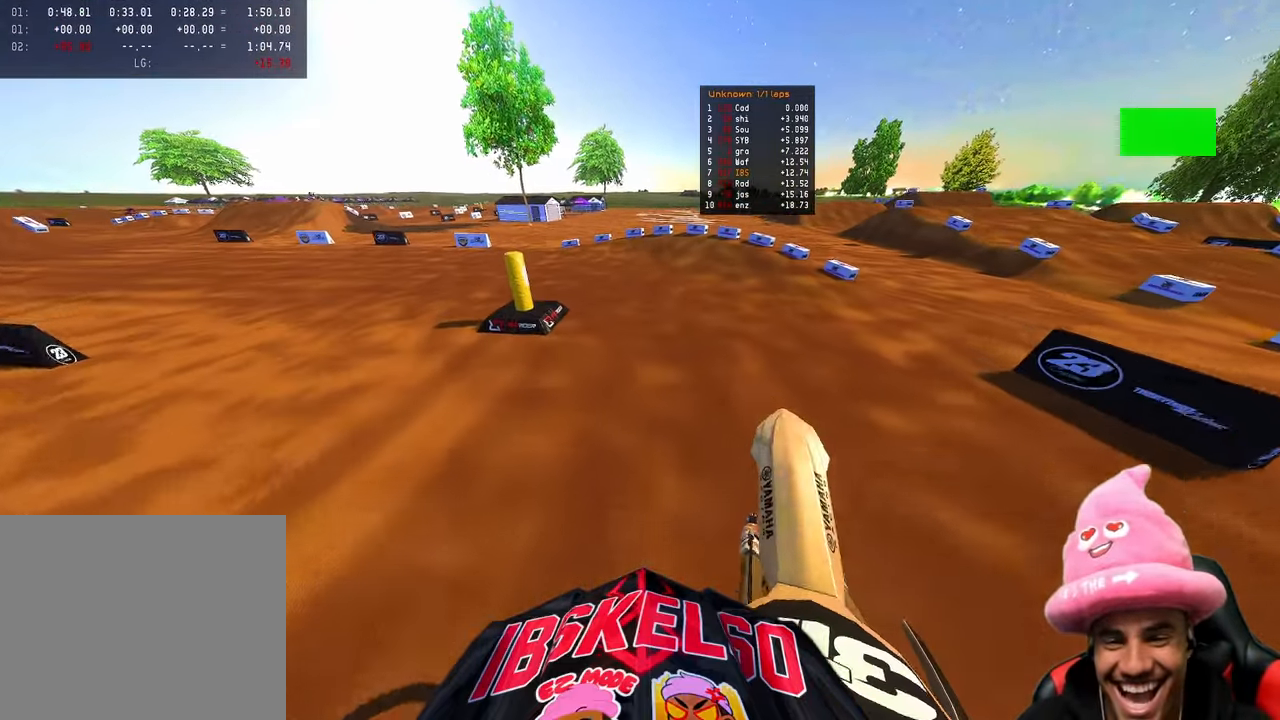
{"buttons": [], "left_stick": "up-left", "right_stick": "right", "events": [[83, "left_stick", "up-right"], [217, "left_stick", "up"], [250, "right_stick", "center"], [267, "R2", "up"], [317, "left_stick", "up-left"], [383, "R3", "down"], [500, "R3", "up"], [500, "right_stick", "right"]]}
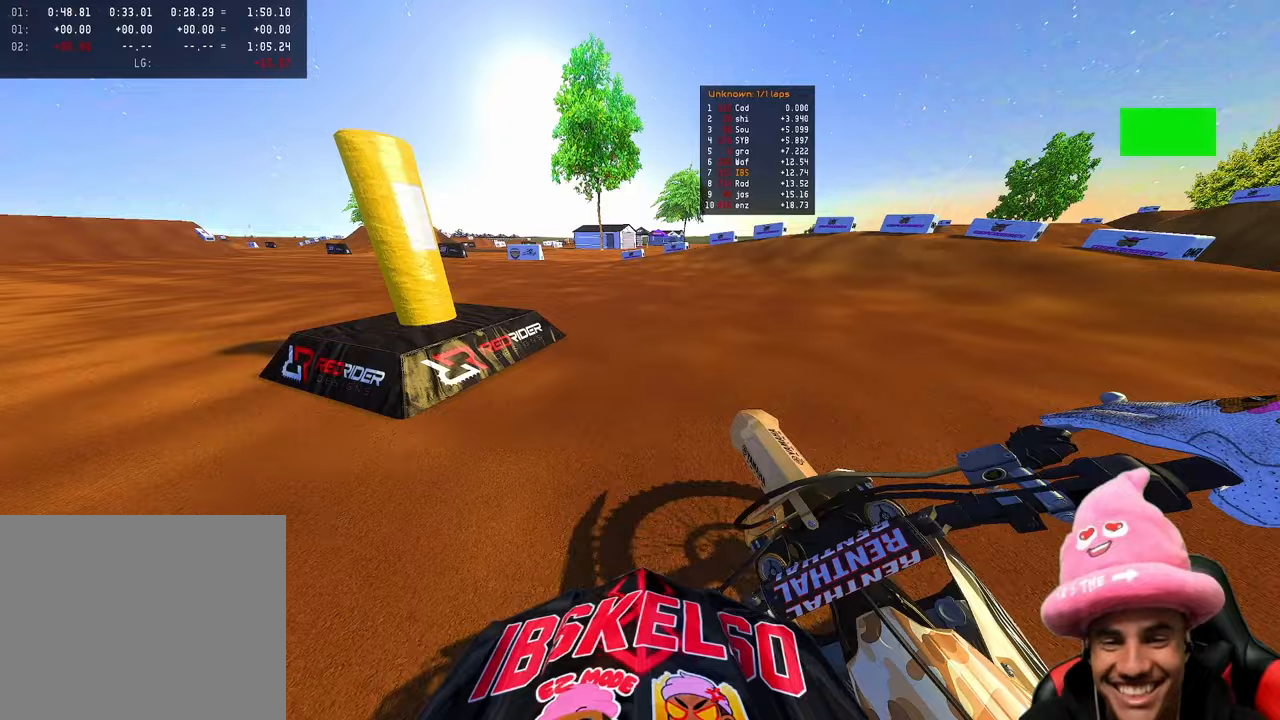
{"buttons": ["R2"], "left_stick": "up-left", "right_stick": "up-right", "events": [[67, "R2", "down"], [233, "R2", "up"], [317, "R2", "down"], [400, "right_stick", "up-right"]]}
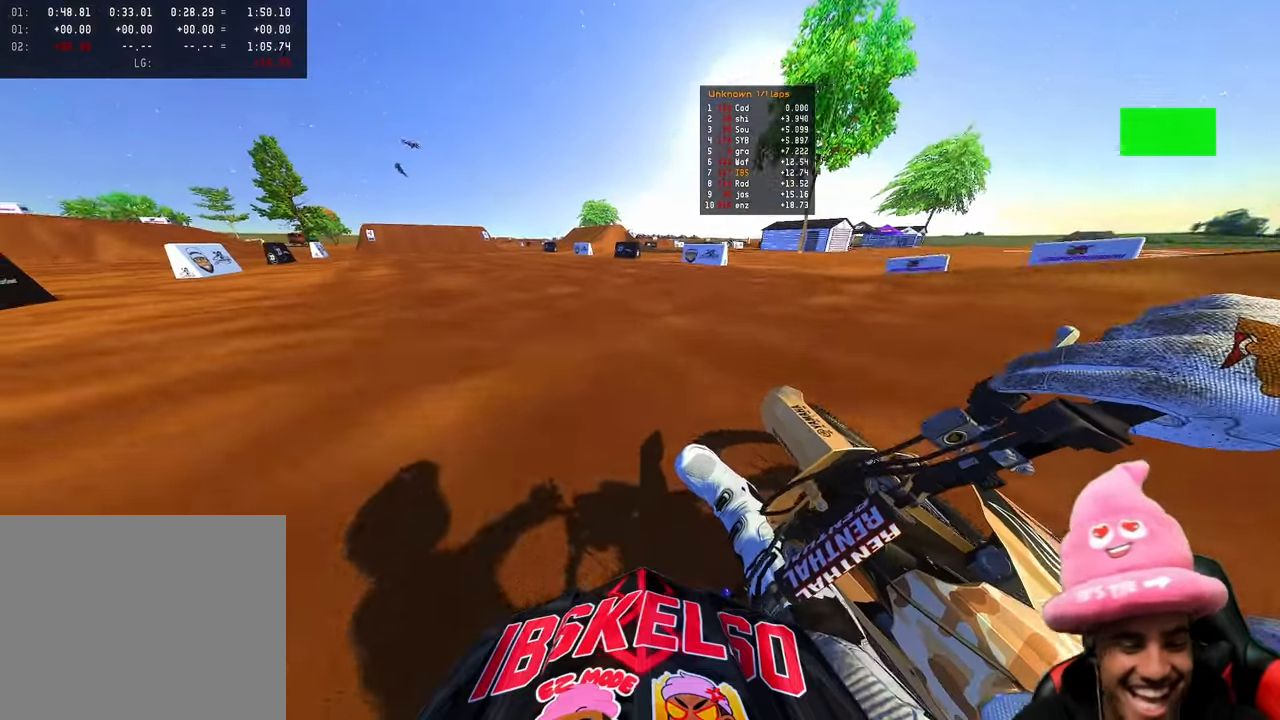
{"buttons": ["R2"], "left_stick": "up-left", "right_stick": "up-right", "events": []}
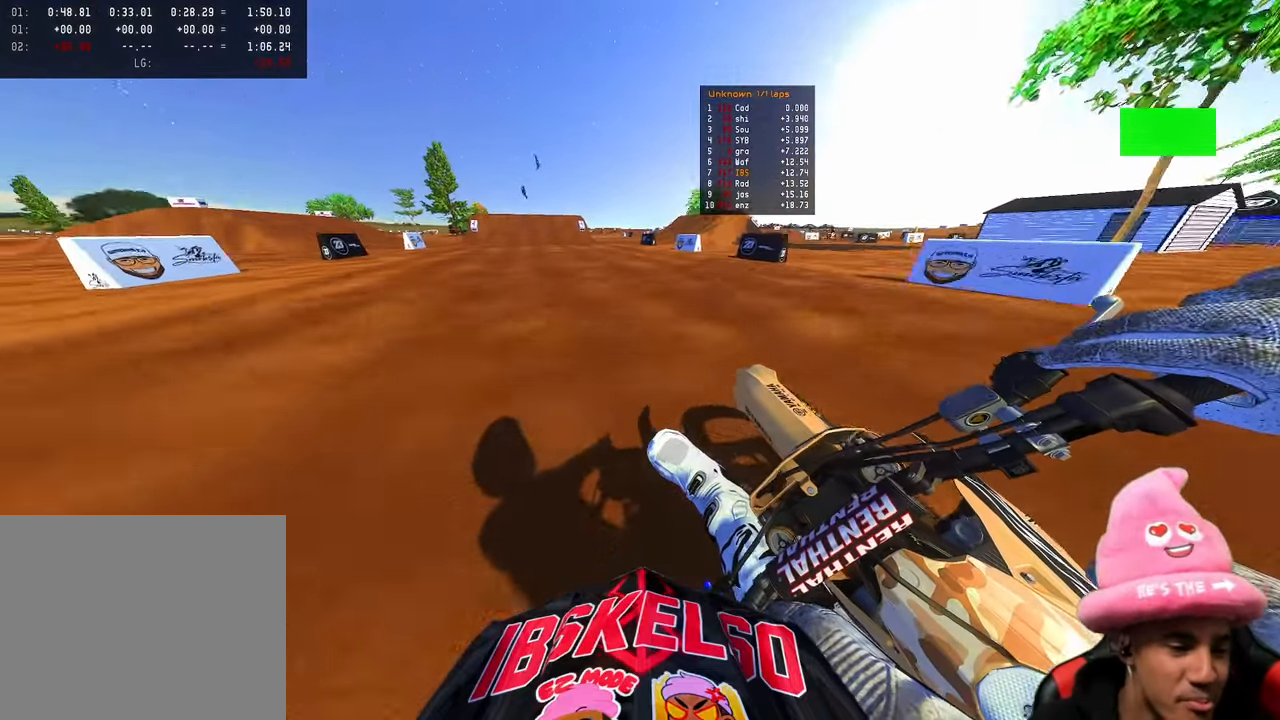
{"buttons": ["R2", "R3"], "left_stick": "up", "right_stick": "center", "events": [[267, "left_stick", "up"], [400, "right_stick", "center"], [450, "R3", "down"]]}
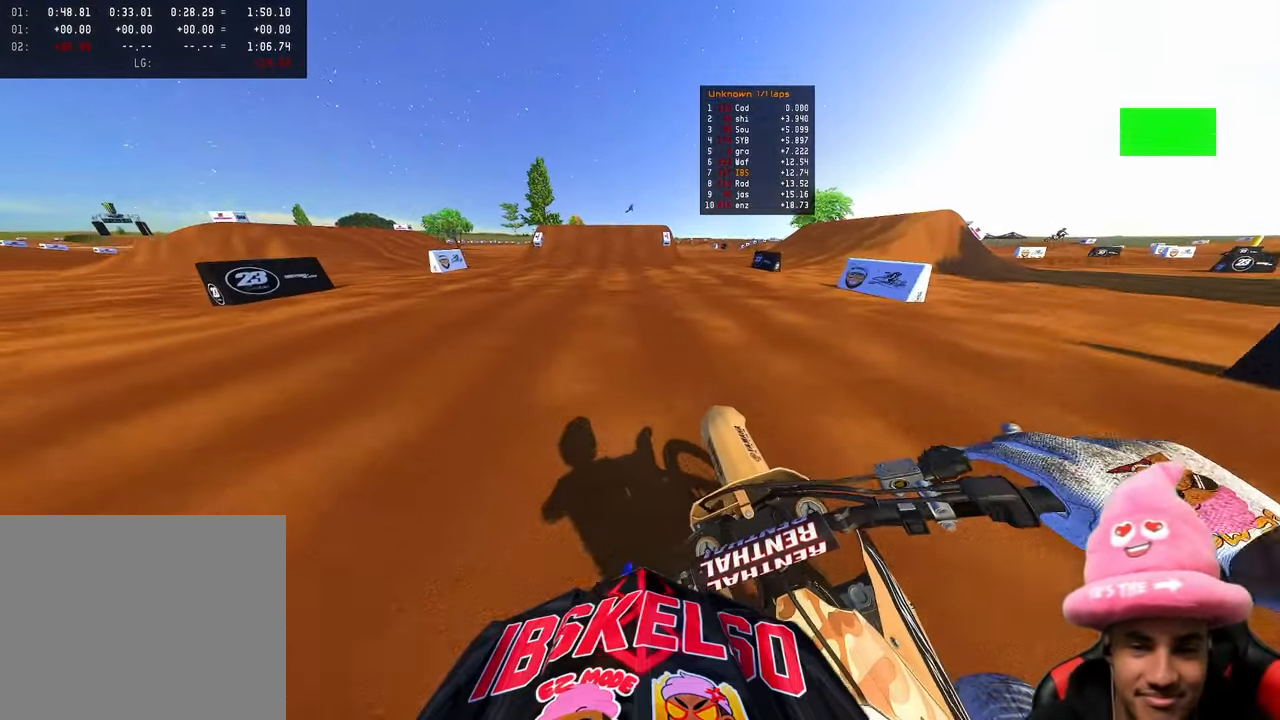
{"buttons": [], "left_stick": "center", "right_stick": "down", "events": [[17, "left_stick", "up-left"], [67, "R3", "up"], [133, "right_stick", "down"], [500, "R2", "up"], [500, "left_stick", "center"]]}
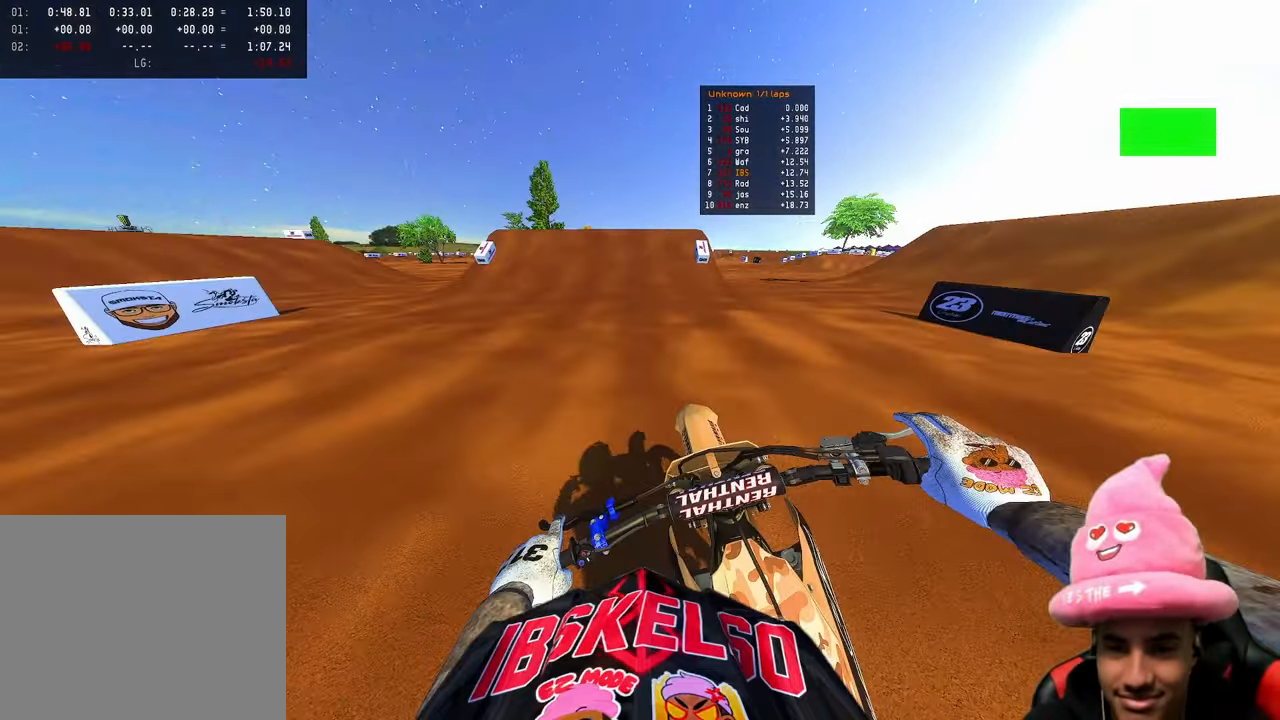
{"buttons": ["R2"], "left_stick": "center", "right_stick": "up", "events": [[17, "right_stick", "center"], [50, "R2", "down"], [450, "right_stick", "up"]]}
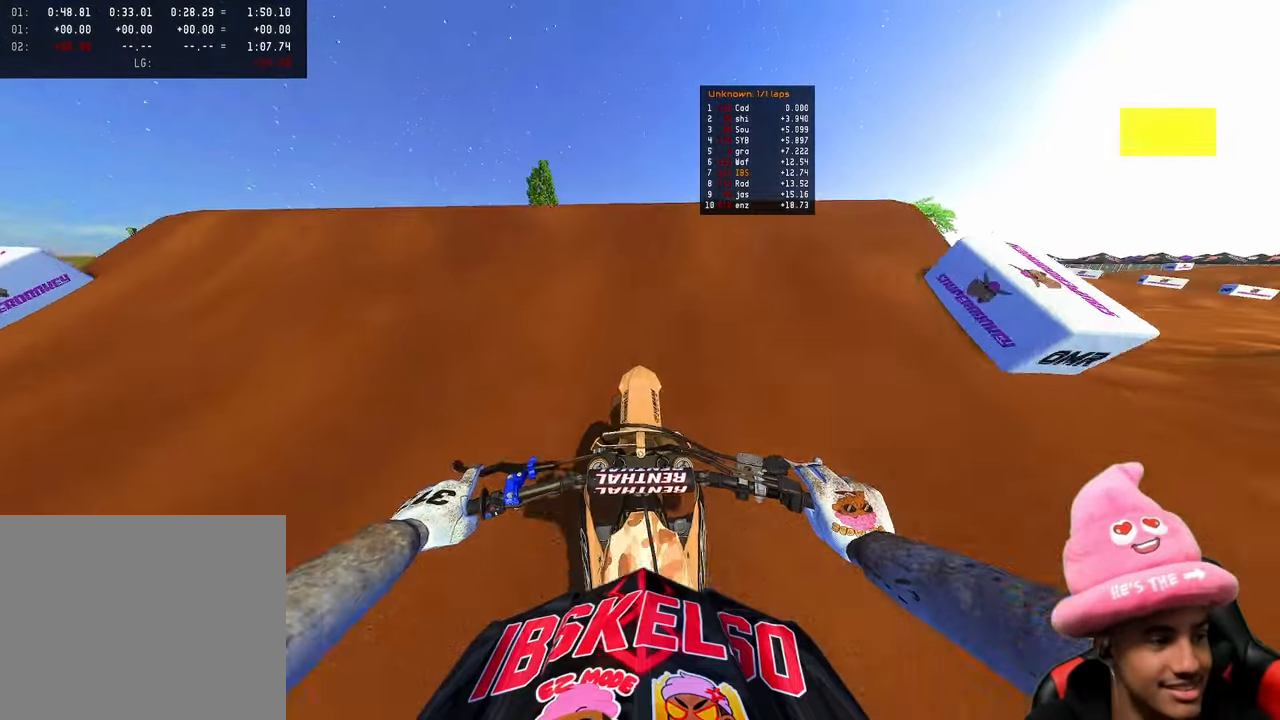
{"buttons": ["R2"], "left_stick": "center", "right_stick": "down-left", "events": [[67, "R2", "up"], [167, "L2", "down"], [167, "R3", "down"], [300, "R3", "up"], [317, "right_stick", "center"], [350, "L2", "up"], [383, "R2", "down"], [400, "right_stick", "down-left"]]}
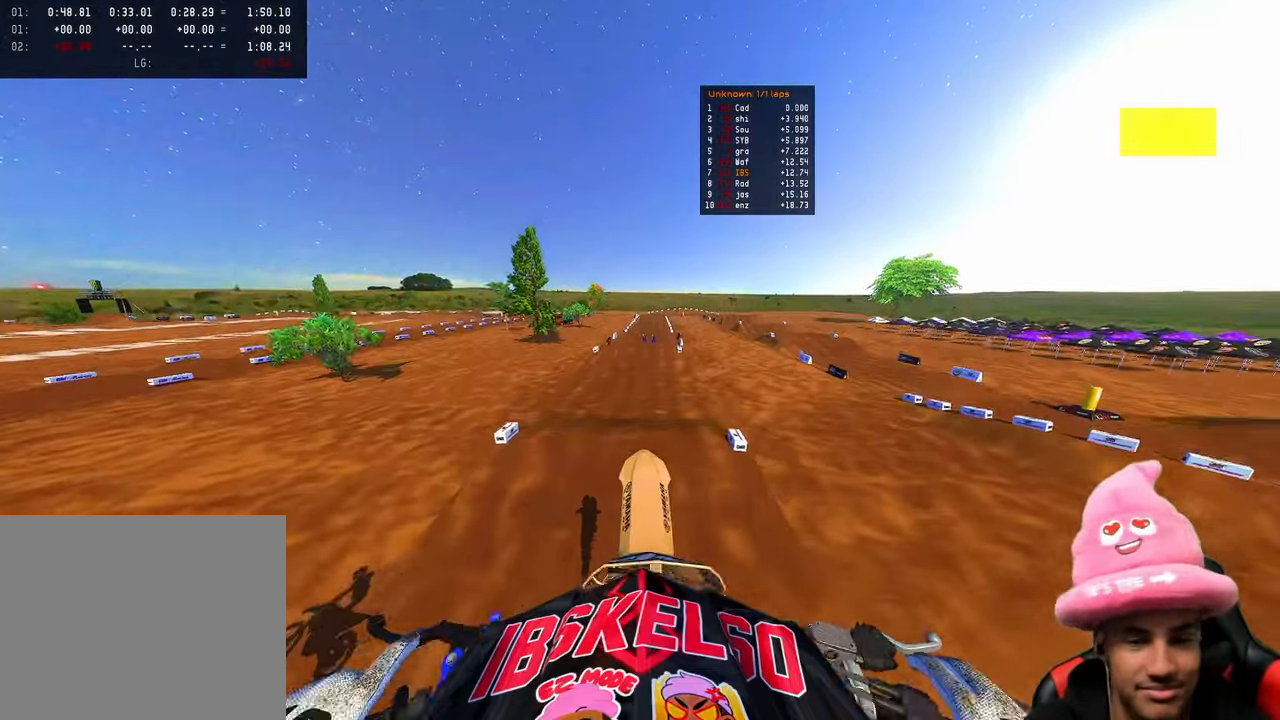
{"buttons": ["R2"], "left_stick": "center", "right_stick": "up", "events": [[33, "R3", "down"], [133, "R3", "up"], [433, "right_stick", "up"]]}
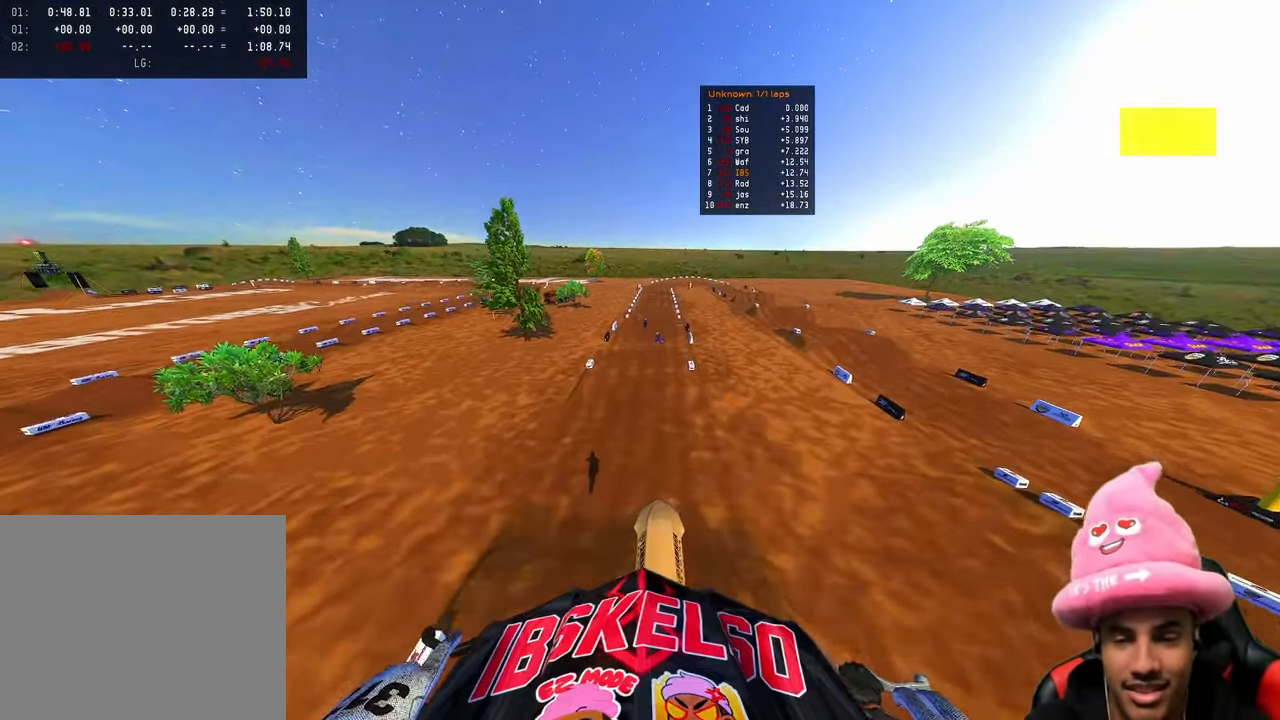
{"buttons": ["R2"], "left_stick": "center", "right_stick": "up", "events": [[267, "R3", "down"], [367, "R3", "up"]]}
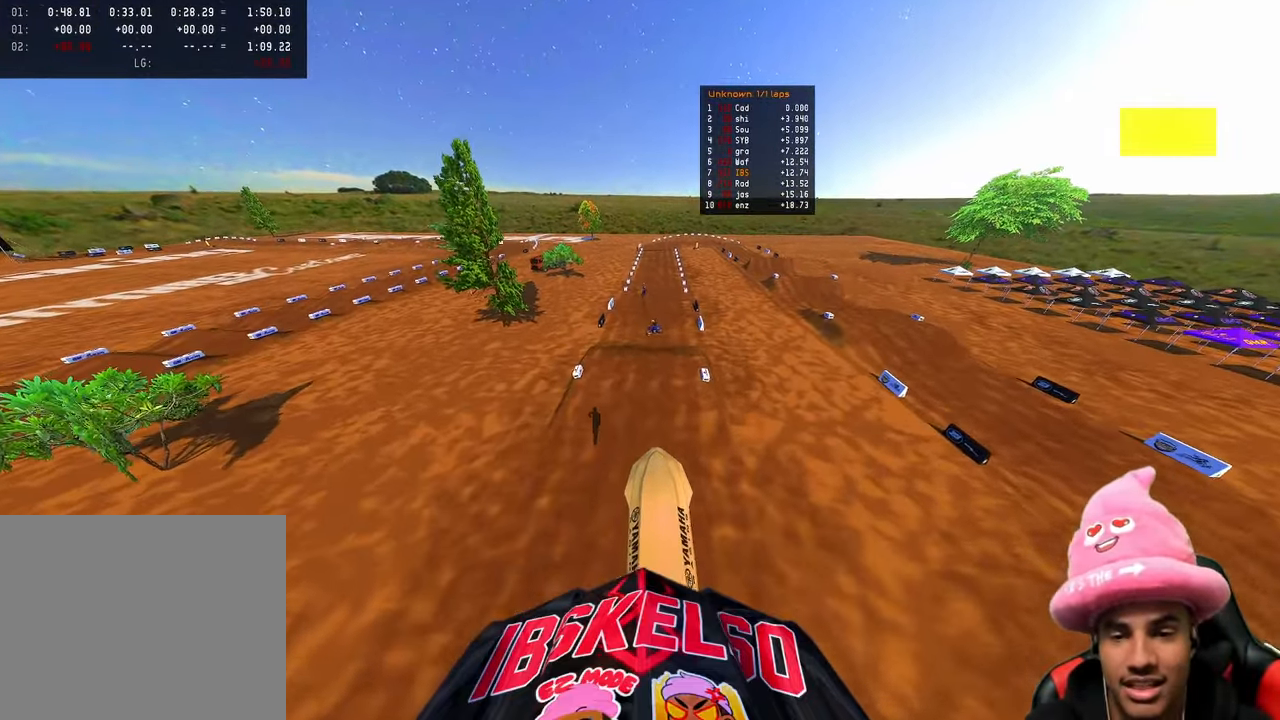
{"buttons": ["R2"], "left_stick": "center", "right_stick": "up", "events": [[50, "R2", "up"], [333, "right_stick", "up-left"], [350, "R3", "down"], [467, "R2", "down"], [467, "R3", "up"], [500, "right_stick", "up"]]}
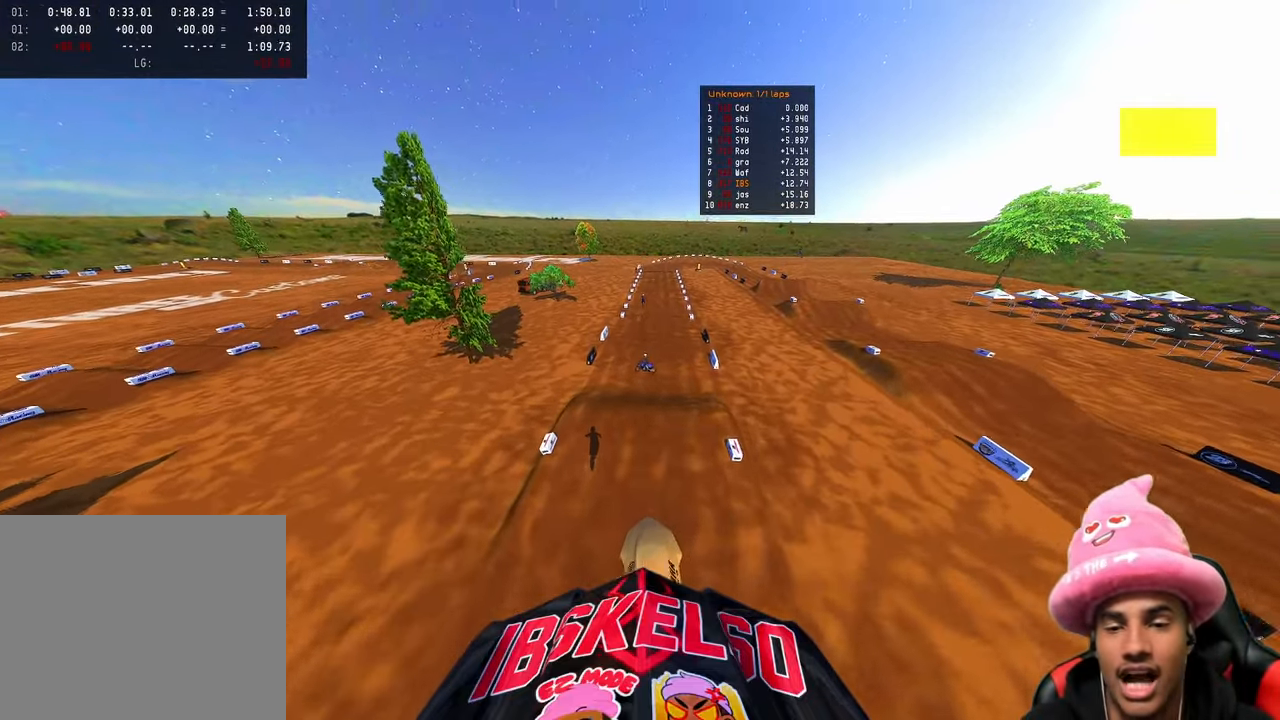
{"buttons": ["R2"], "left_stick": "center", "right_stick": "up", "events": []}
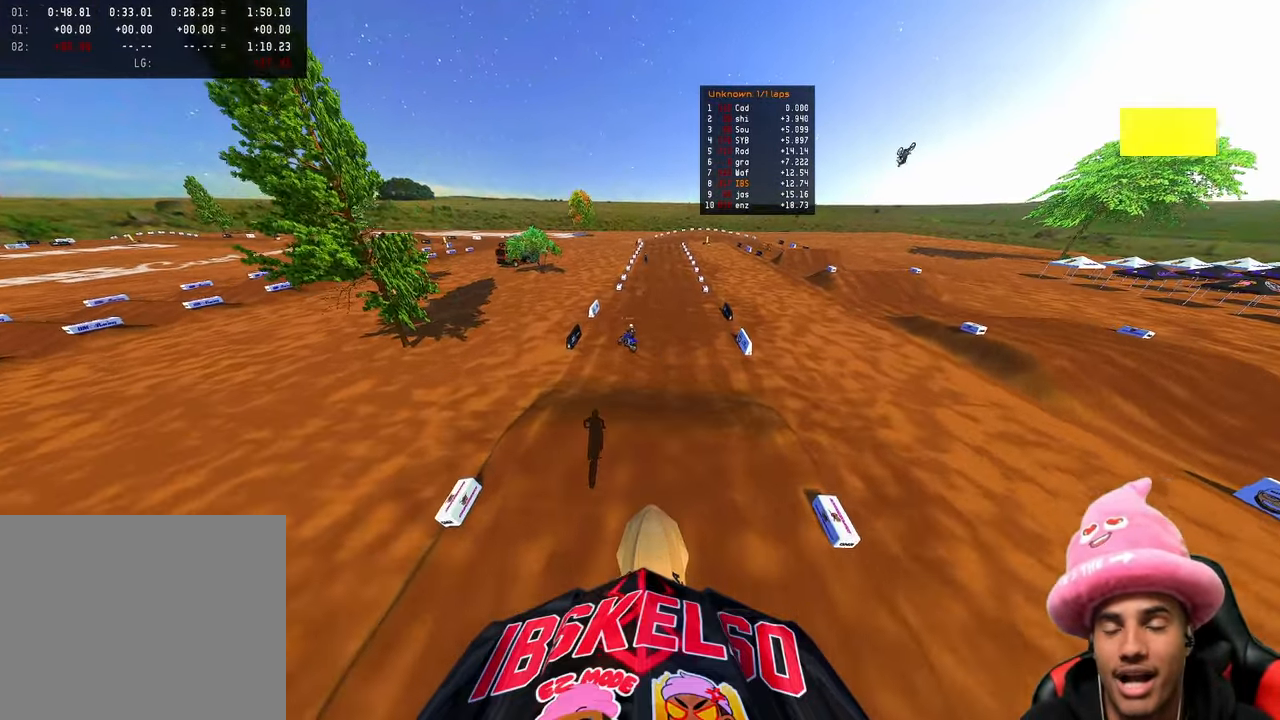
{"buttons": [], "left_stick": "center", "right_stick": "center", "events": [[367, "right_stick", "center"], [383, "R2", "up"]]}
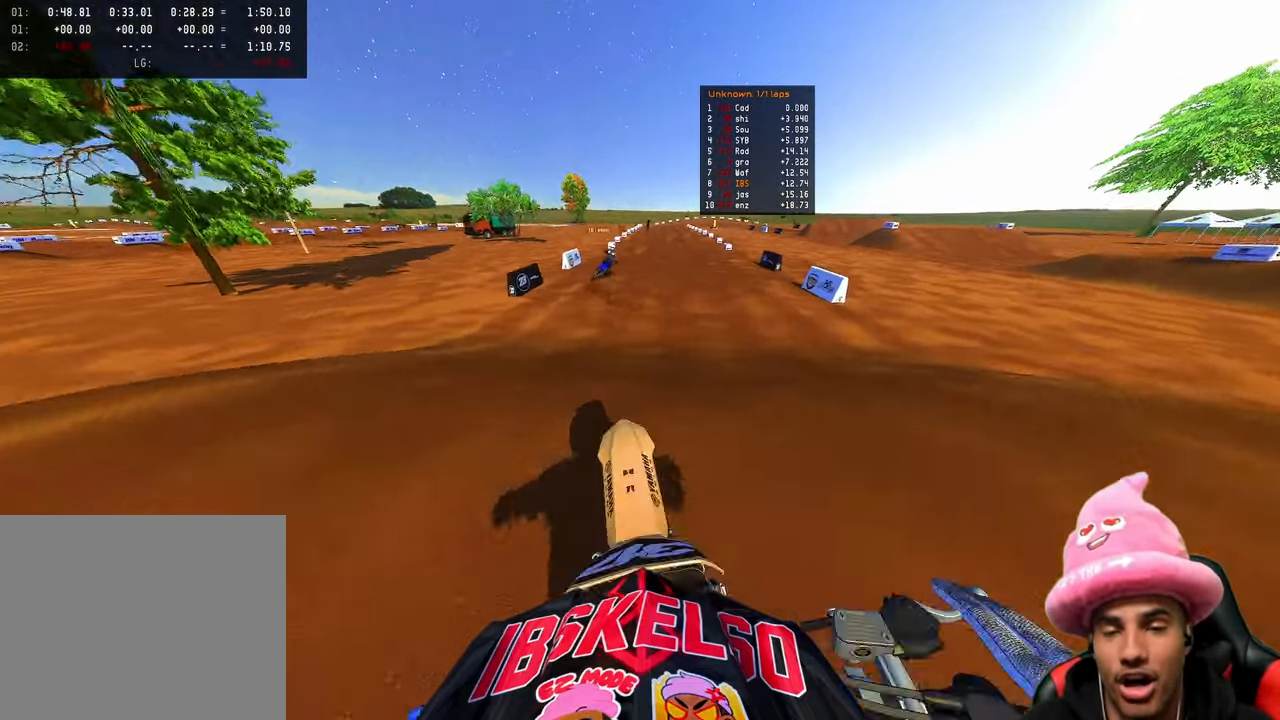
{"buttons": ["R2"], "left_stick": "up-right", "right_stick": "up", "events": [[183, "right_stick", "up"], [333, "R2", "down"], [450, "left_stick", "up-right"]]}
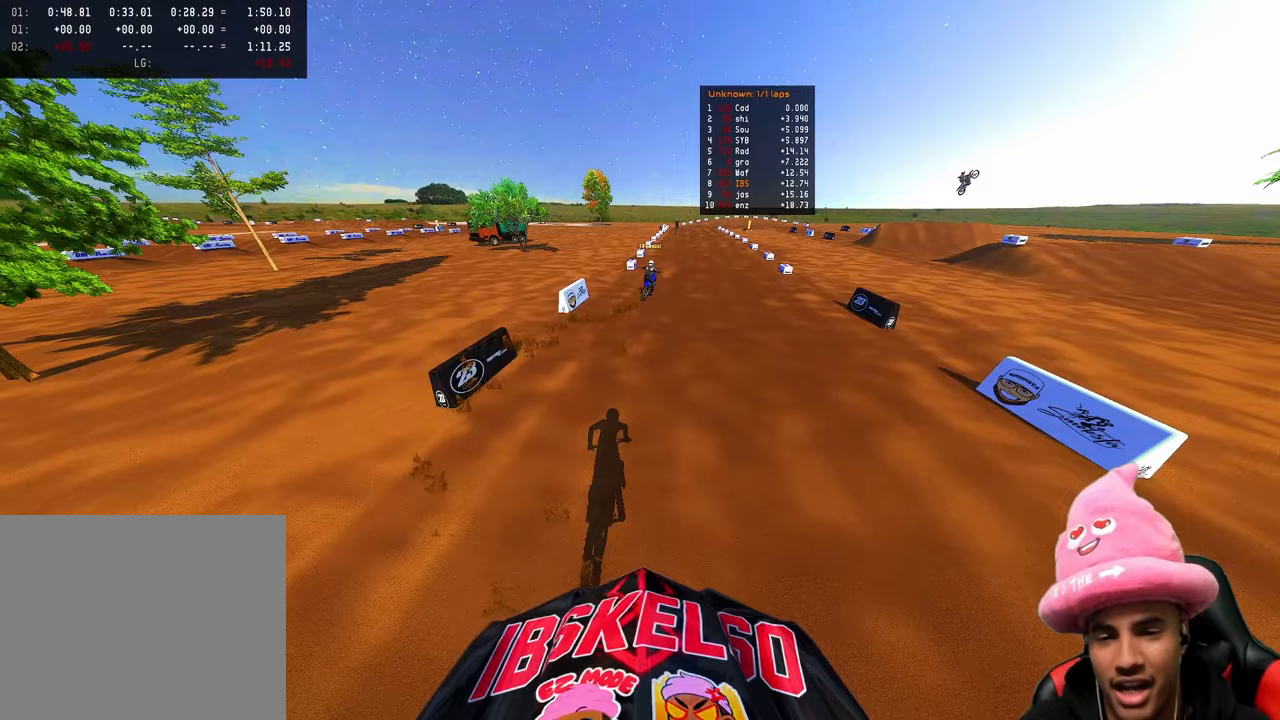
{"buttons": ["R2"], "left_stick": "up-right", "right_stick": "up", "events": []}
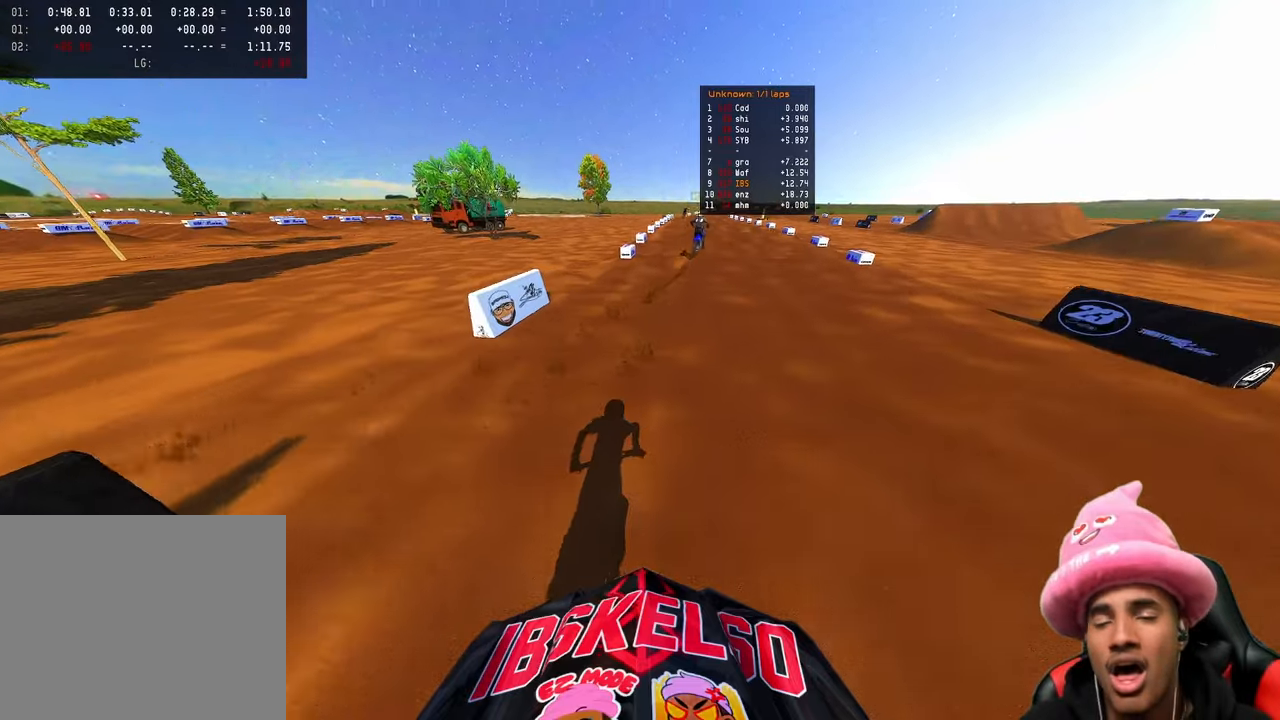
{"buttons": ["R2"], "left_stick": "up", "right_stick": "up-left", "events": [[67, "R3", "down"], [67, "right_stick", "up-left"], [133, "left_stick", "up"], [167, "R3", "up"], [167, "right_stick", "up"], [250, "R3", "down"], [367, "R3", "up"], [500, "right_stick", "up-left"]]}
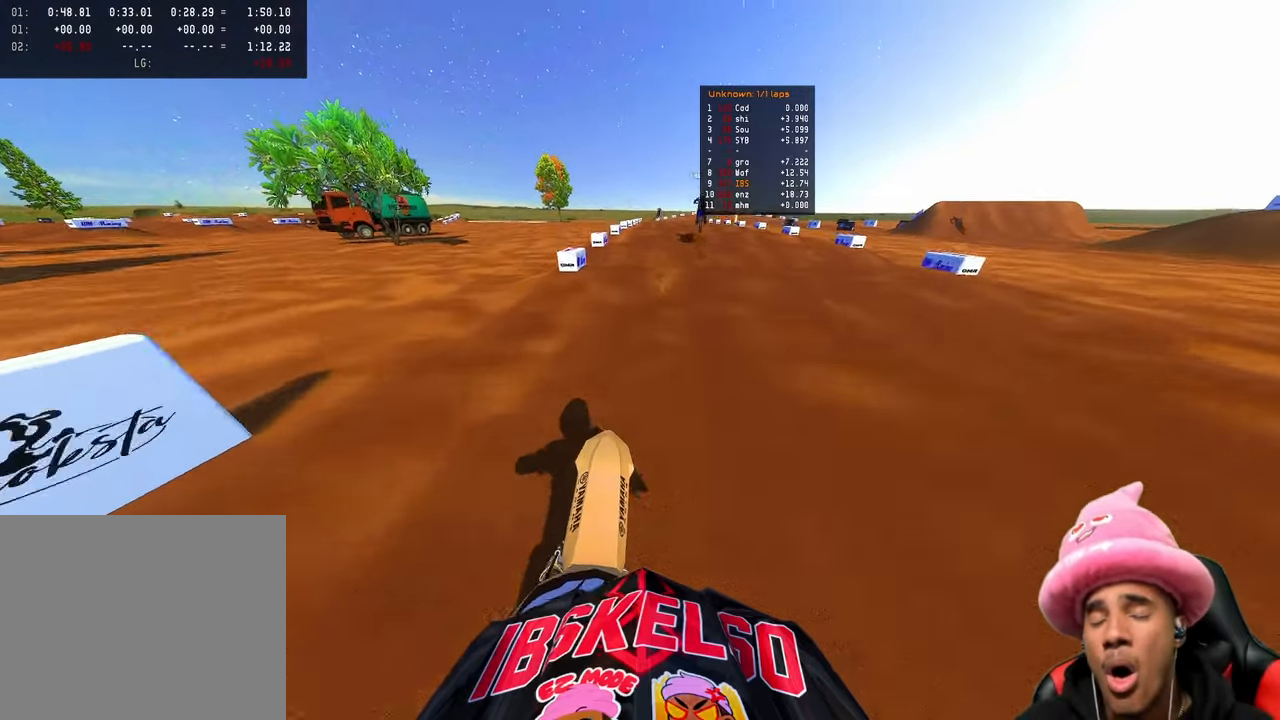
{"buttons": ["R2", "R3"], "left_stick": "up", "right_stick": "down-left", "events": [[17, "R2", "up"], [83, "R2", "down"], [350, "right_stick", "center"], [400, "R2", "up"], [400, "right_stick", "down-left"], [433, "R3", "down"], [483, "R2", "down"]]}
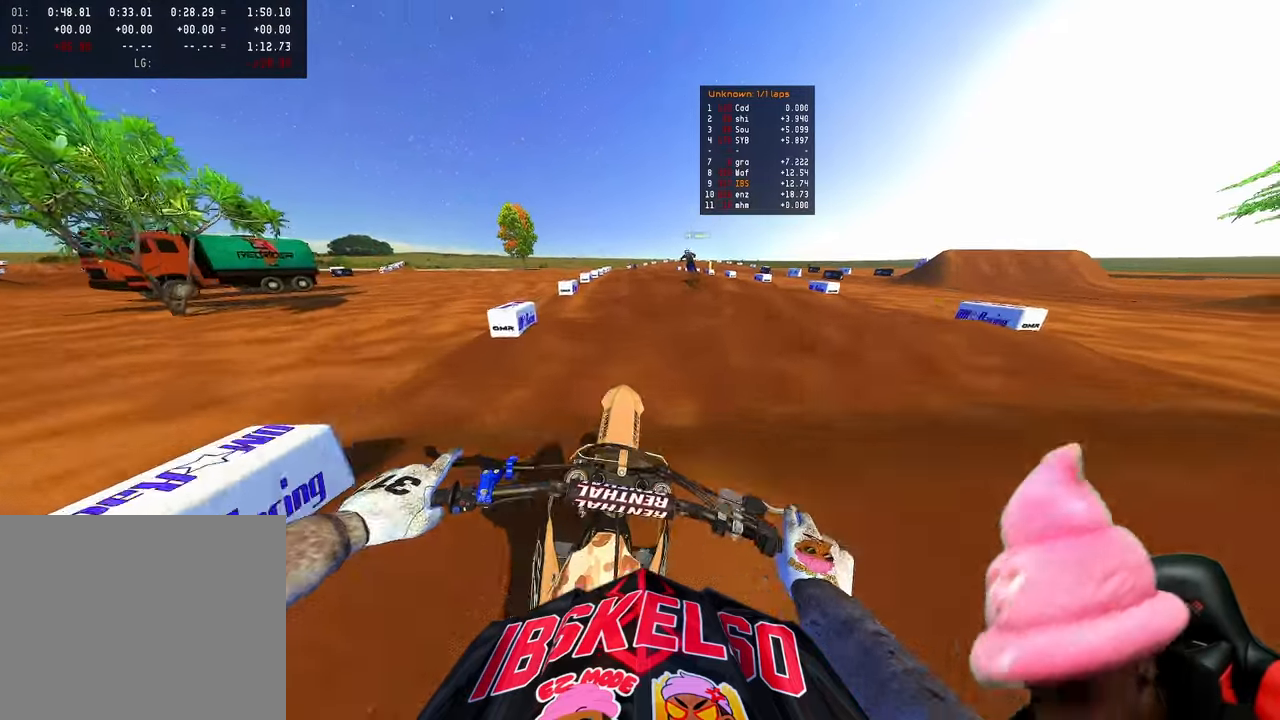
{"buttons": ["R2"], "left_stick": "center", "right_stick": "down", "events": [[33, "right_stick", "center"], [50, "R3", "up"], [50, "left_stick", "center"], [217, "R3", "down"], [217, "right_stick", "down-left"], [267, "right_stick", "down"], [317, "R3", "up"]]}
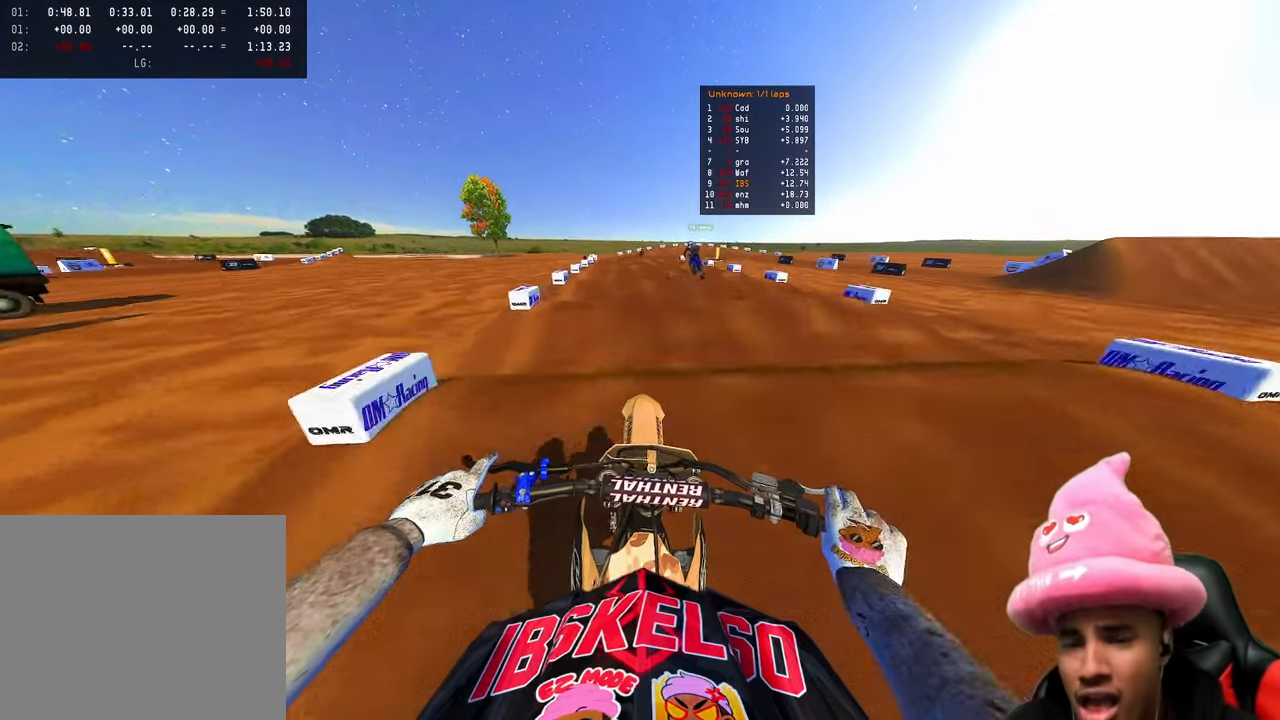
{"buttons": ["R2"], "left_stick": "center", "right_stick": "up", "events": [[233, "right_stick", "up"]]}
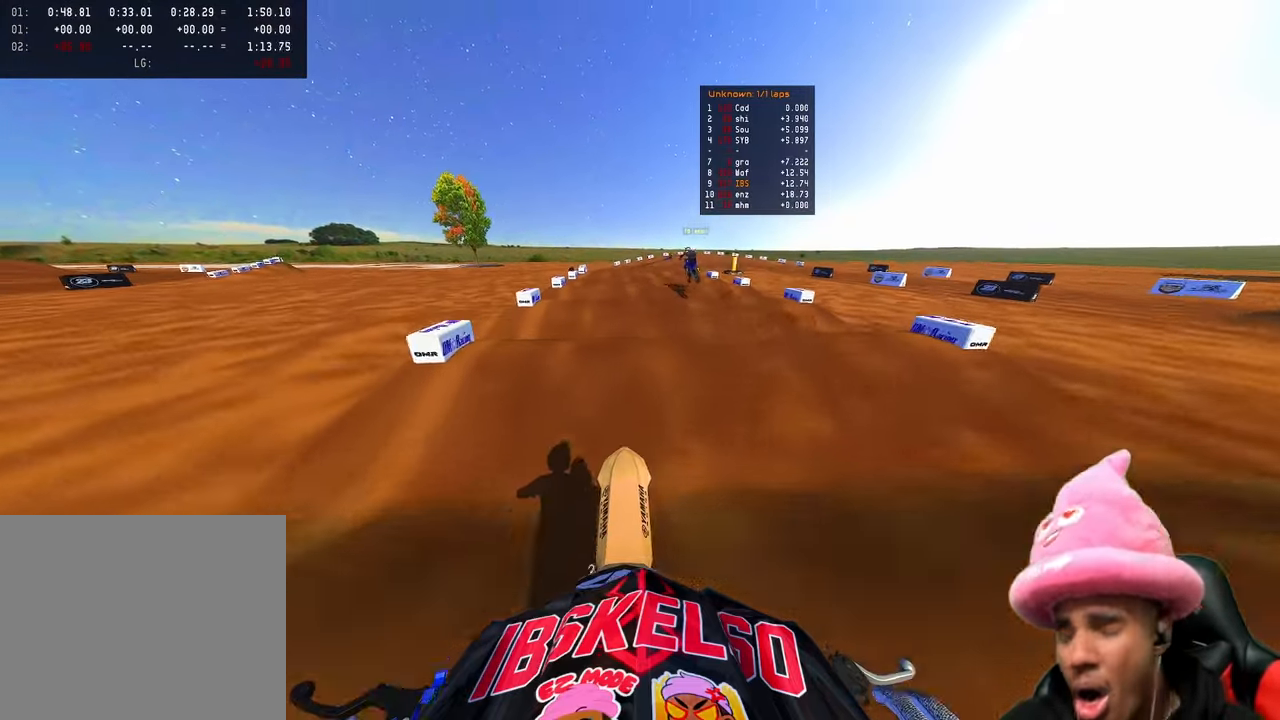
{"buttons": ["R2"], "left_stick": "center", "right_stick": "up", "events": []}